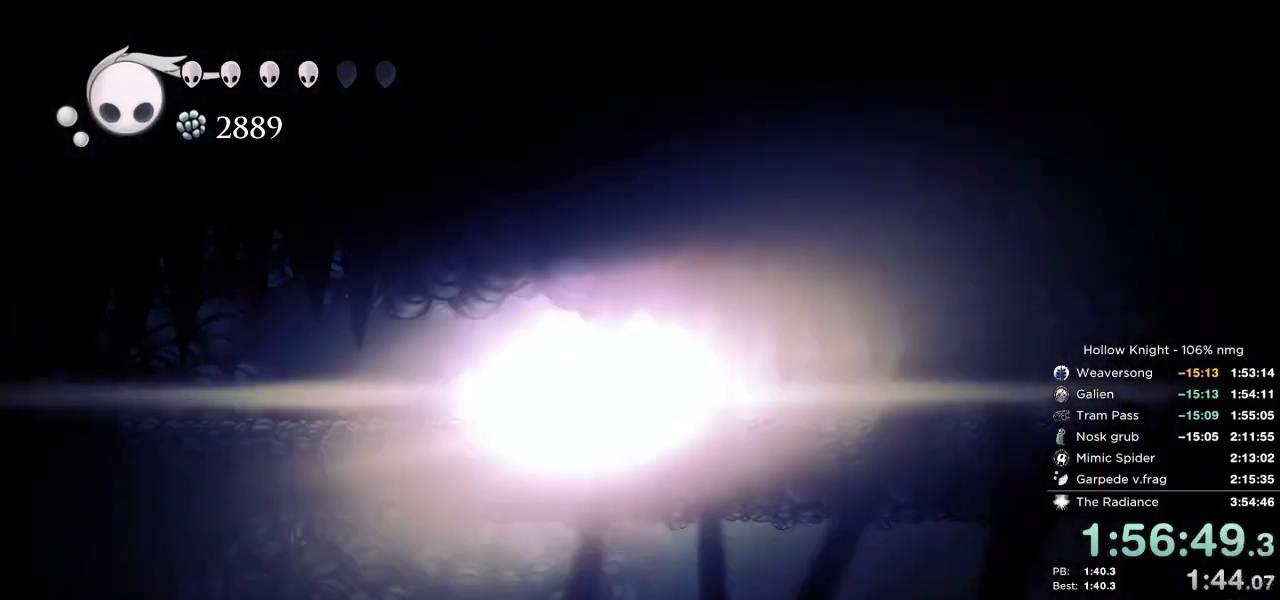
Gameplay with keyboard; each line is a JSON object with the keys held at the frame after it. "events" lists presses ("down") and releases ("up") of "cast", "cdash", "dash", "dnail", "down", "escape", "focus", "inv", "jump", "left", "nail", "return", "right" and "up" between this image and that frame as [ms after this image, input, new state], when the widget could be followed in between. No other keys are recorded. Mouse input is not recorded. Key names are as the overlay labels them; some are game actions (e.g. jump) rather than physical keys.
{"keys": ["right"], "events": [[83, "cdash", "up"]]}
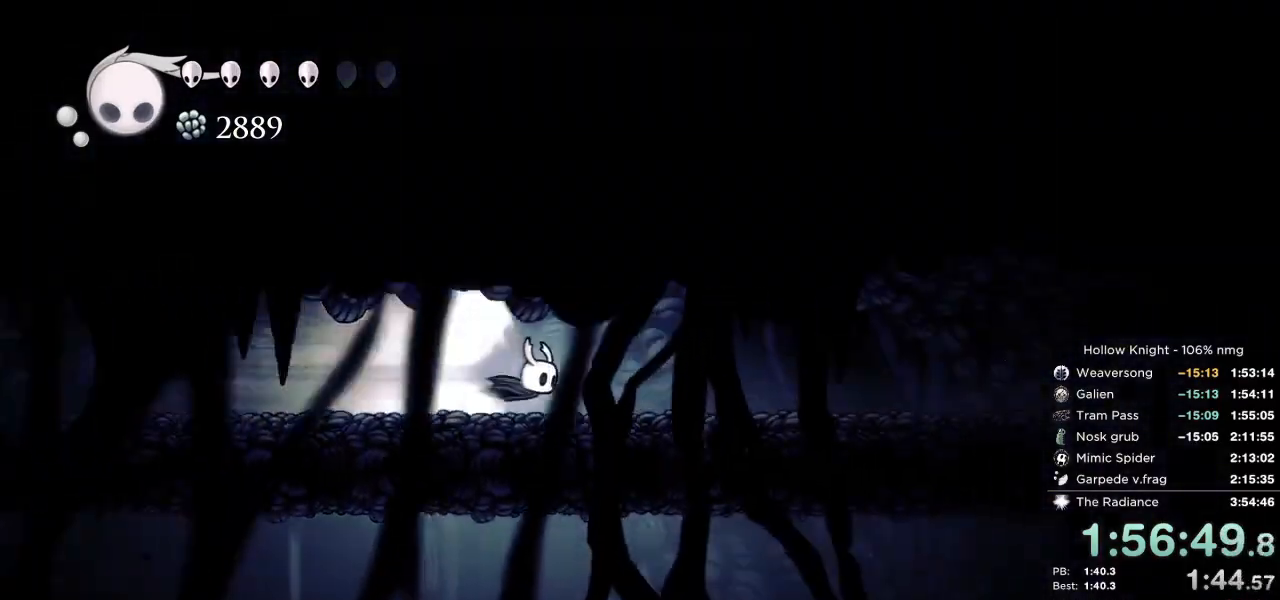
{"keys": ["jump", "right"], "events": [[483, "jump", "down"]]}
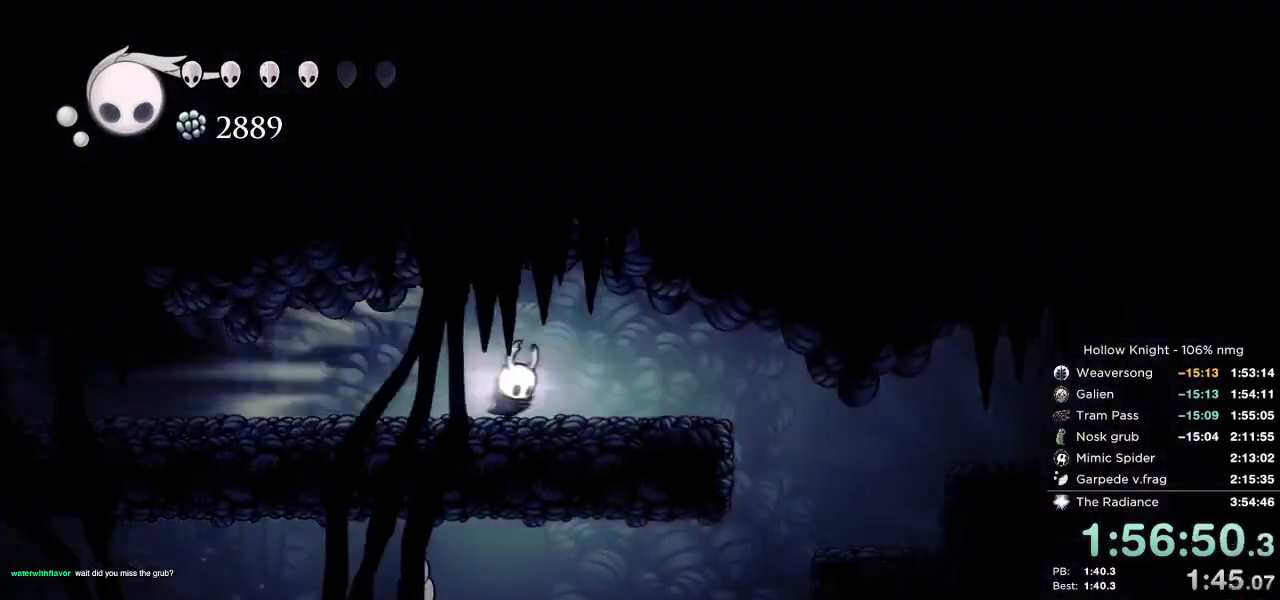
{"keys": ["right"], "events": [[17, "cdash", "down"], [67, "jump", "up"], [150, "cdash", "up"]]}
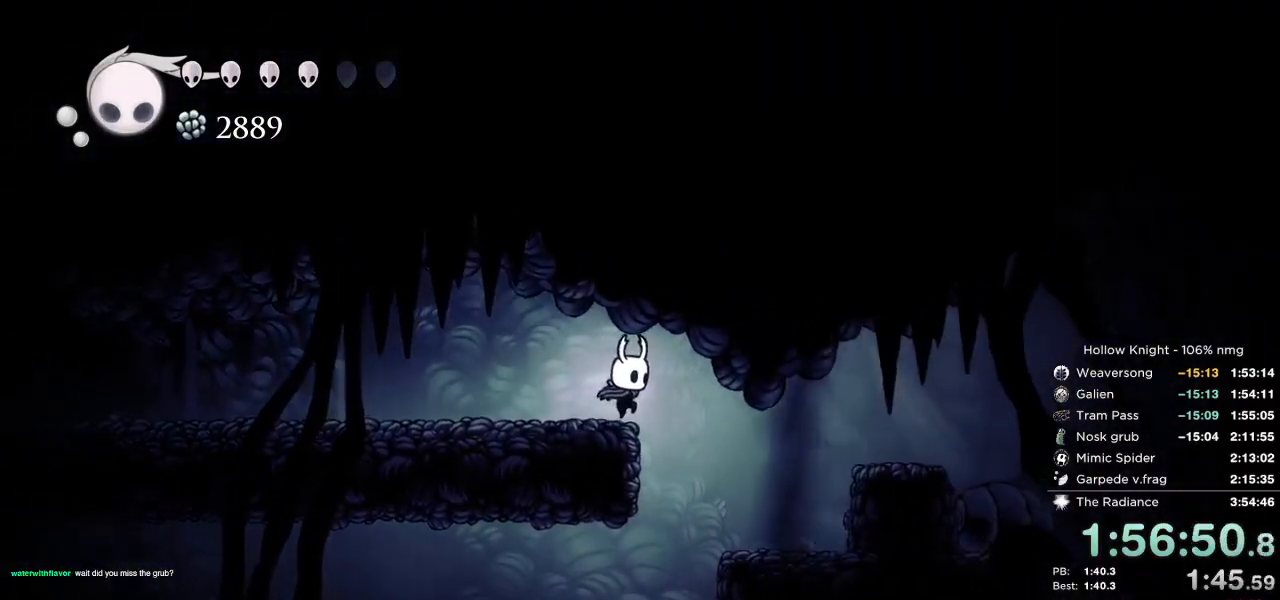
{"keys": ["left"], "events": [[283, "left", "down"], [300, "right", "up"]]}
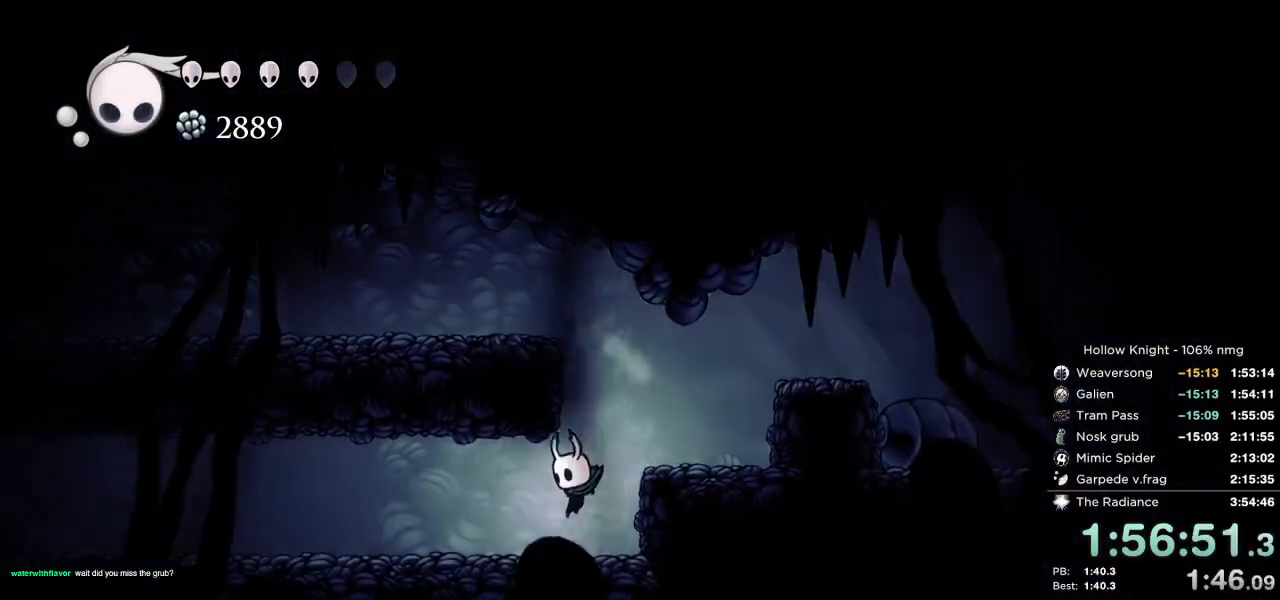
{"keys": ["left"], "events": [[67, "dash", "down"], [167, "dash", "up"]]}
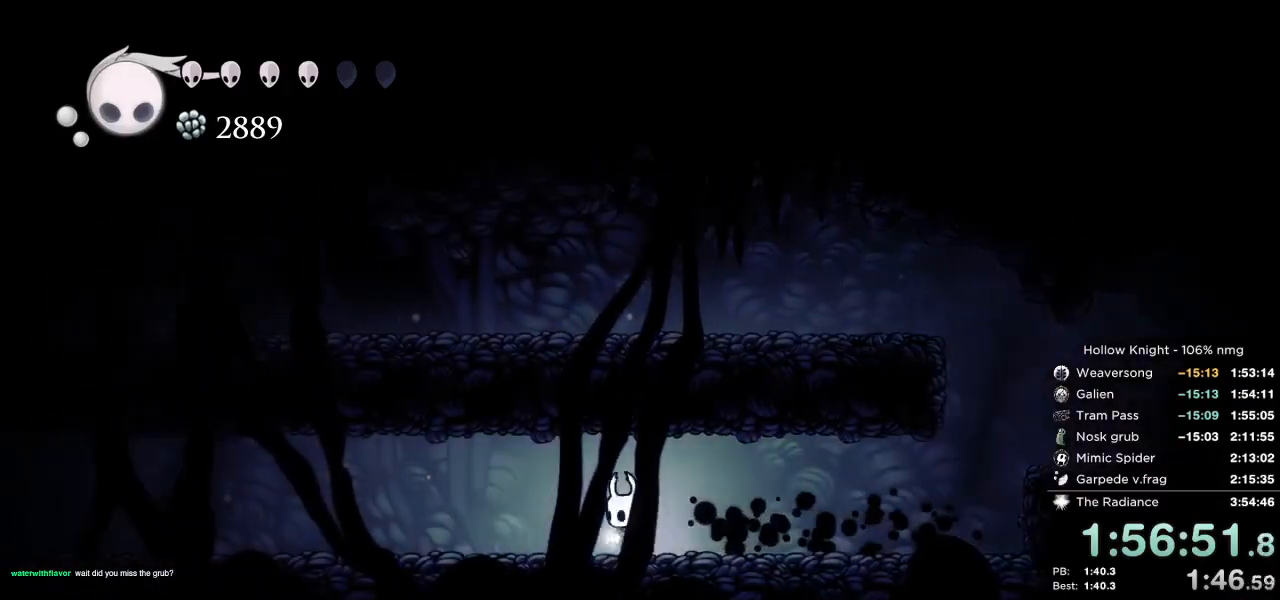
{"keys": ["left"], "events": [[133, "dash", "down"], [250, "dash", "up"]]}
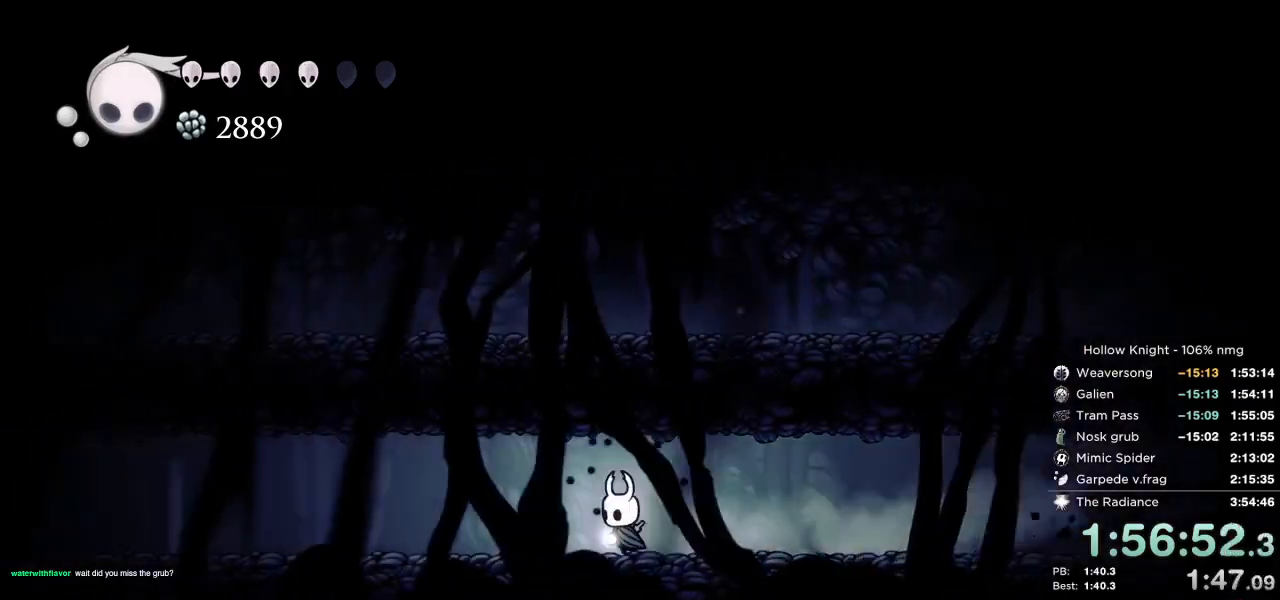
{"keys": ["left"], "events": [[233, "dash", "down"], [400, "dash", "up"]]}
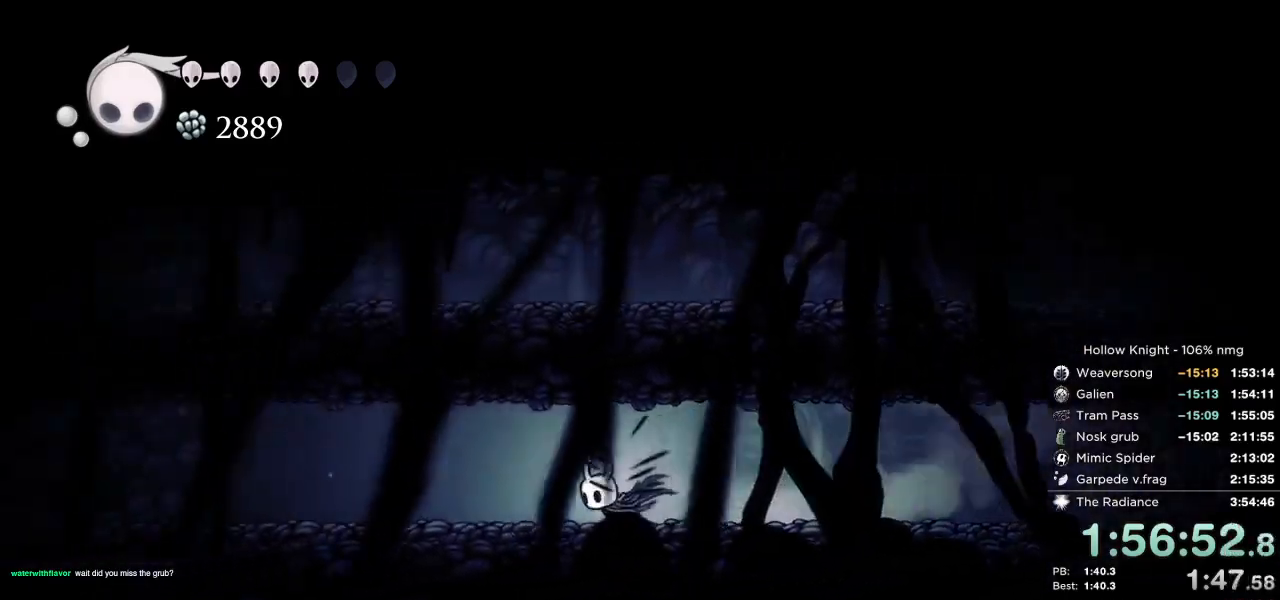
{"keys": ["dash", "left"], "events": [[333, "dash", "down"]]}
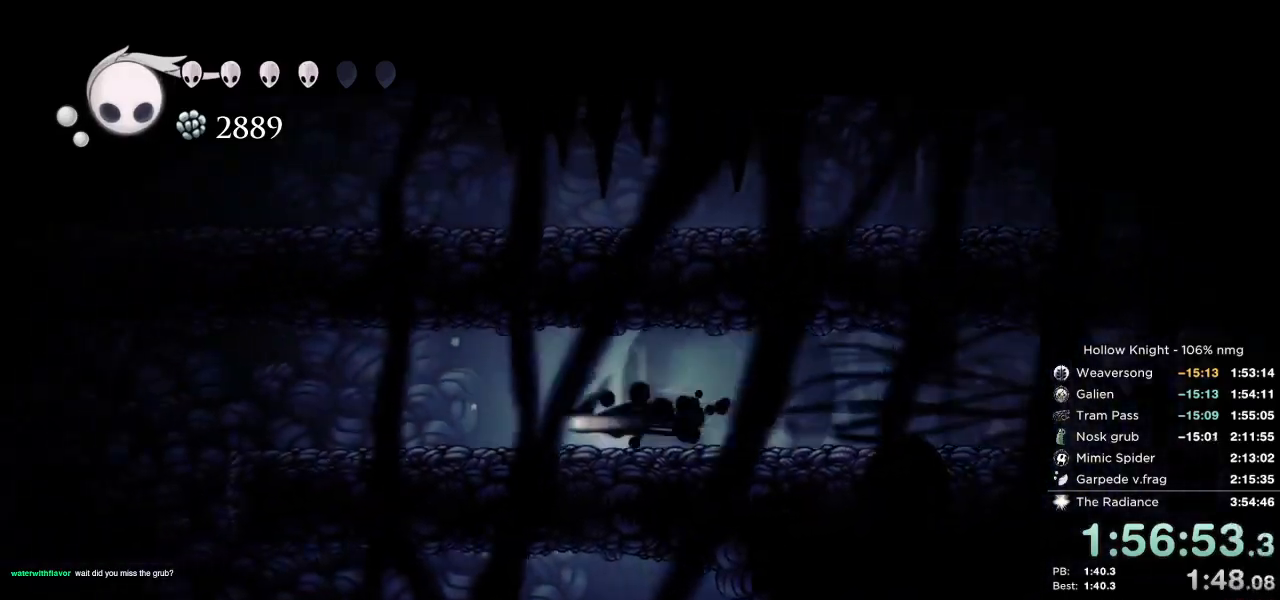
{"keys": ["jump", "left"], "events": [[17, "dash", "up"], [383, "jump", "down"]]}
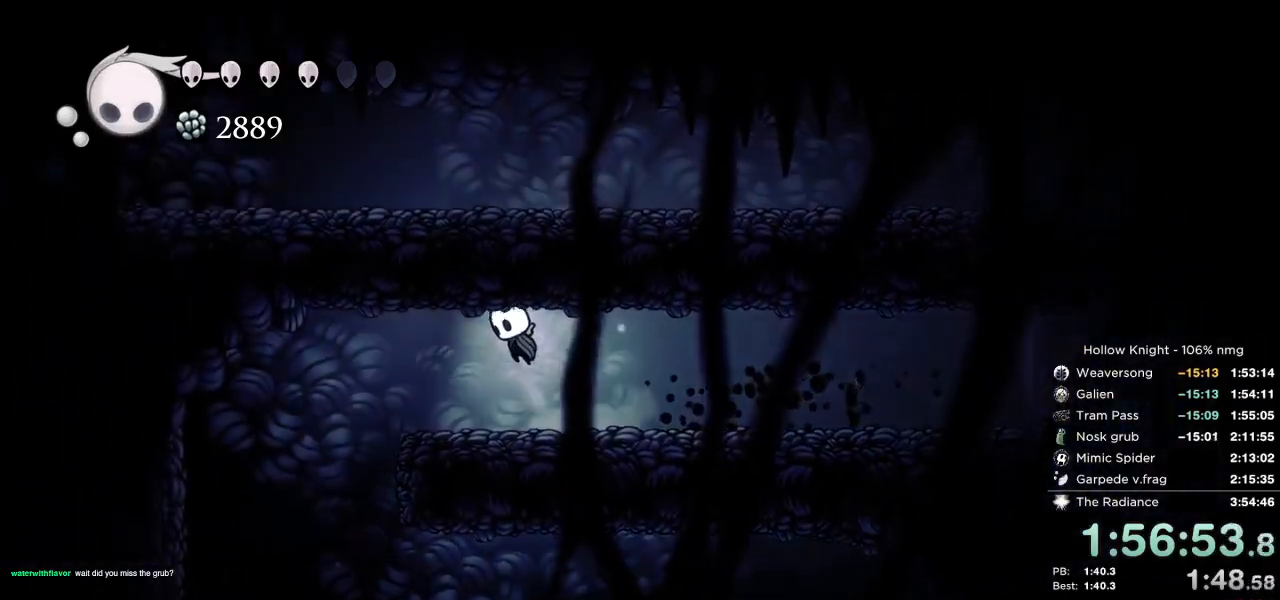
{"keys": ["right"], "events": [[50, "jump", "up"], [450, "right", "down"], [500, "left", "up"]]}
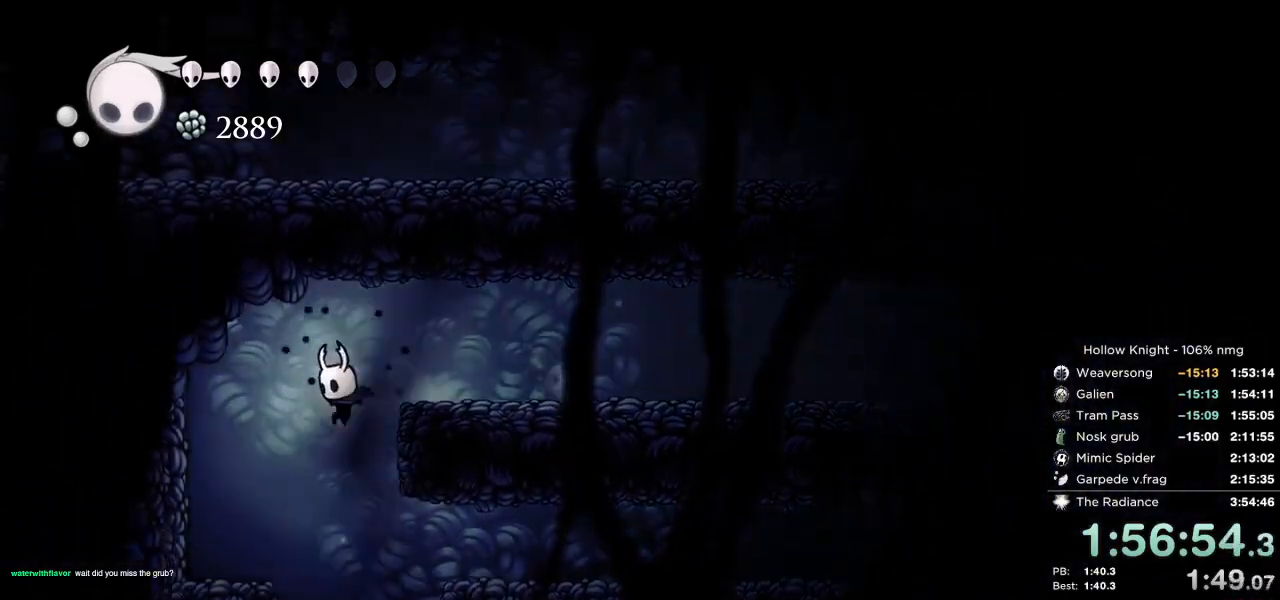
{"keys": ["right"], "events": [[50, "right", "up"], [183, "right", "down"], [250, "dash", "down"], [417, "dash", "up"]]}
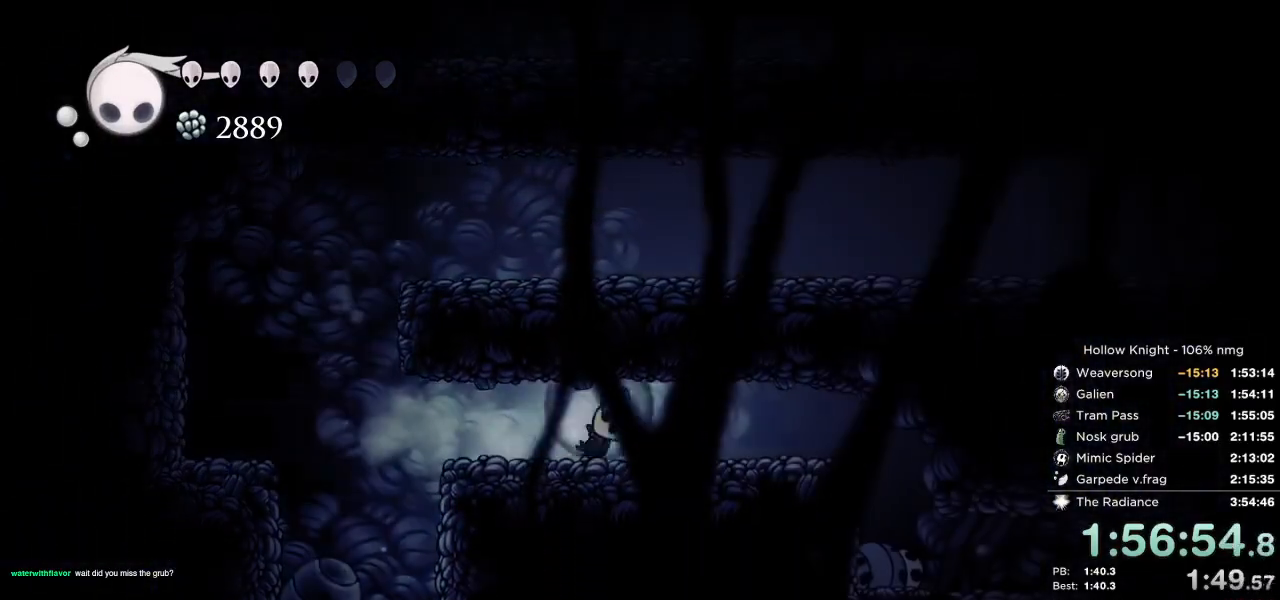
{"keys": ["right"], "events": [[433, "jump", "down"], [467, "jump", "up"]]}
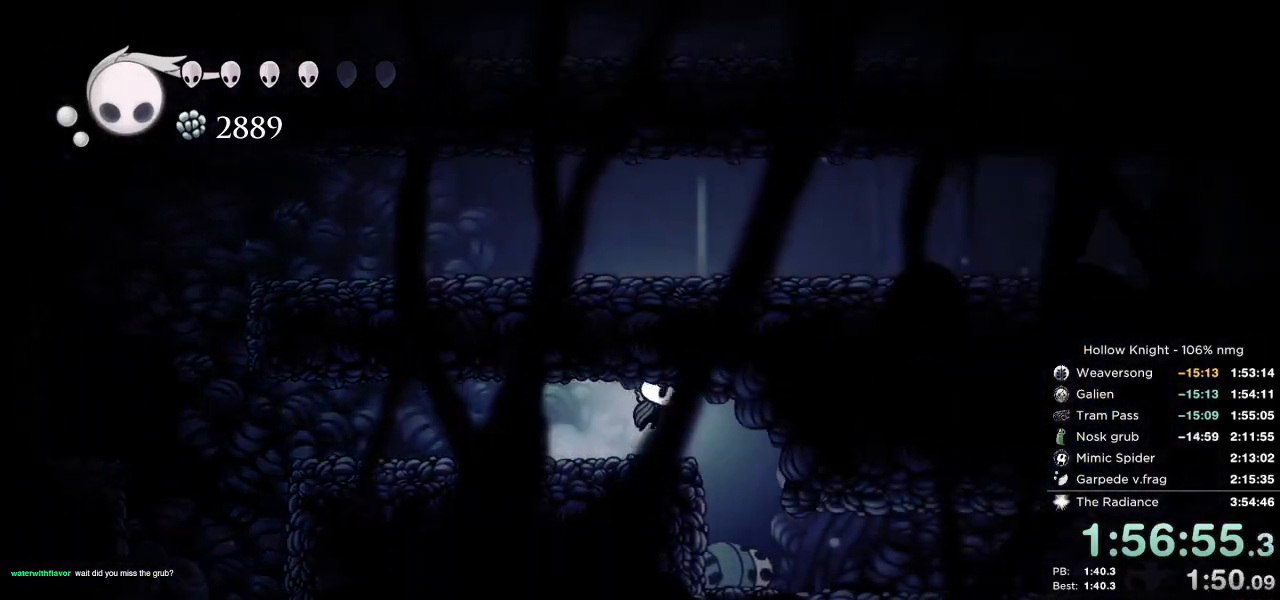
{"keys": ["right"], "events": []}
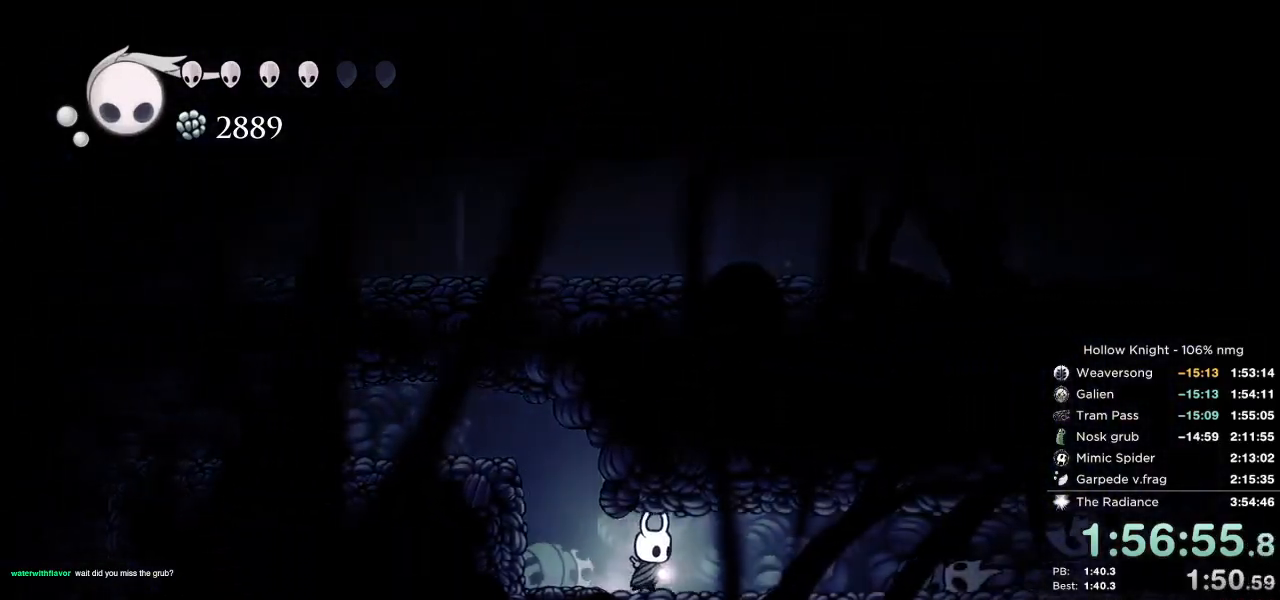
{"keys": ["dash", "left"], "events": [[33, "left", "down"], [33, "right", "up"], [183, "jump", "down"], [450, "dash", "down"], [450, "jump", "up"]]}
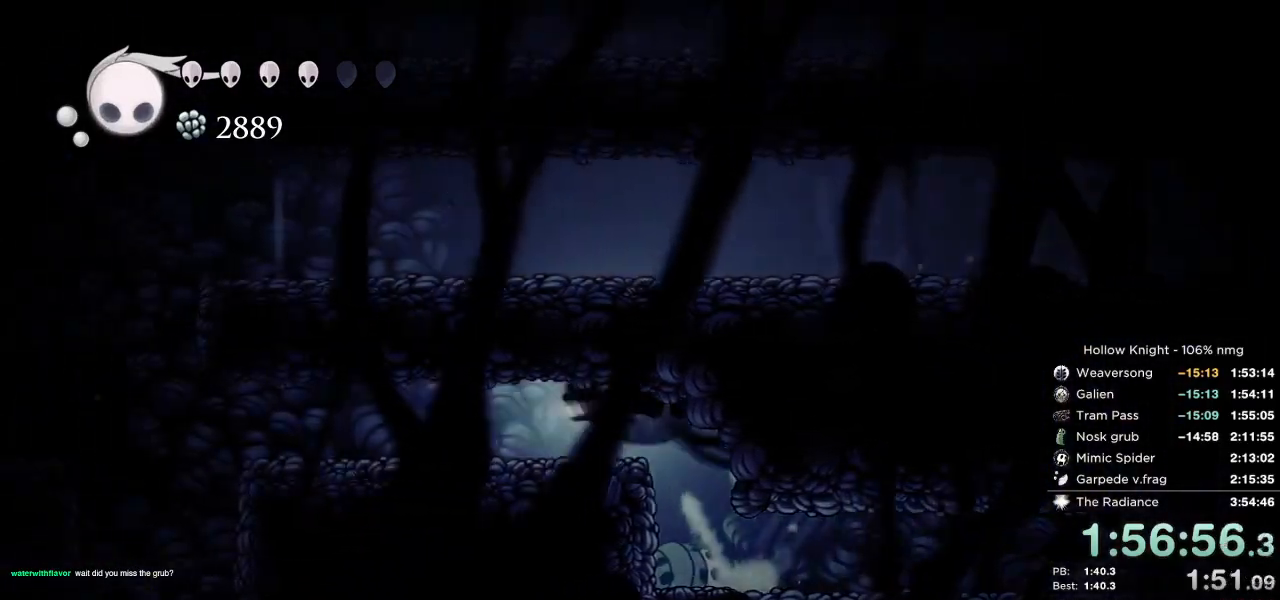
{"keys": ["left"], "events": [[117, "dash", "up"]]}
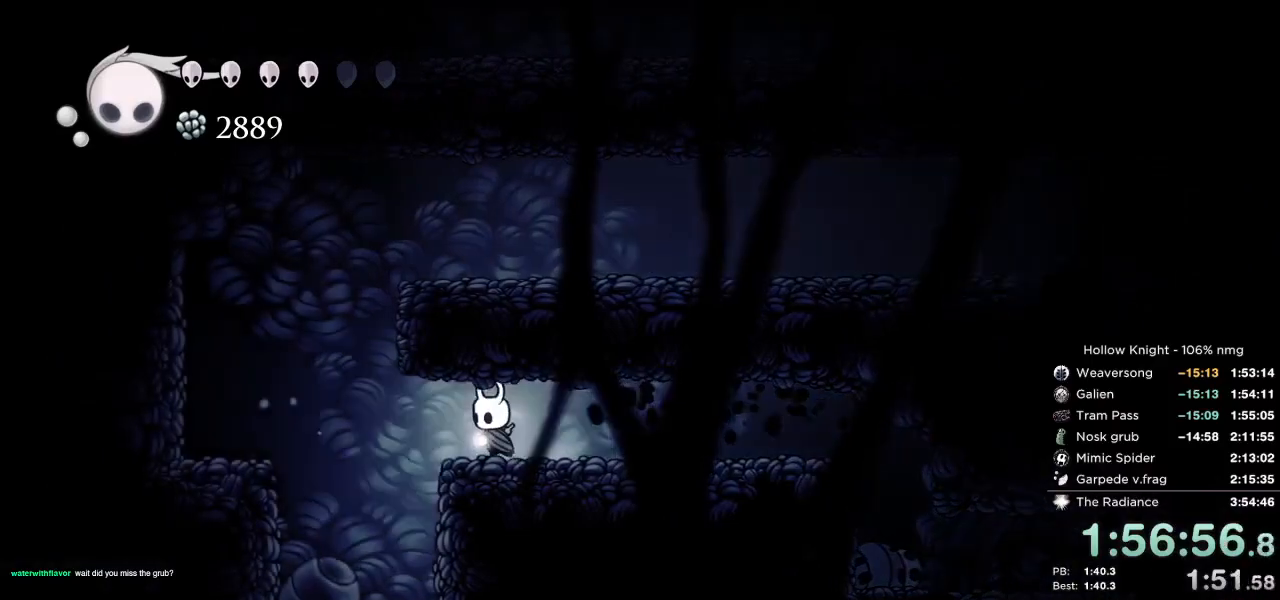
{"keys": ["jump", "right"], "events": [[233, "jump", "down"], [317, "right", "down"], [383, "left", "up"]]}
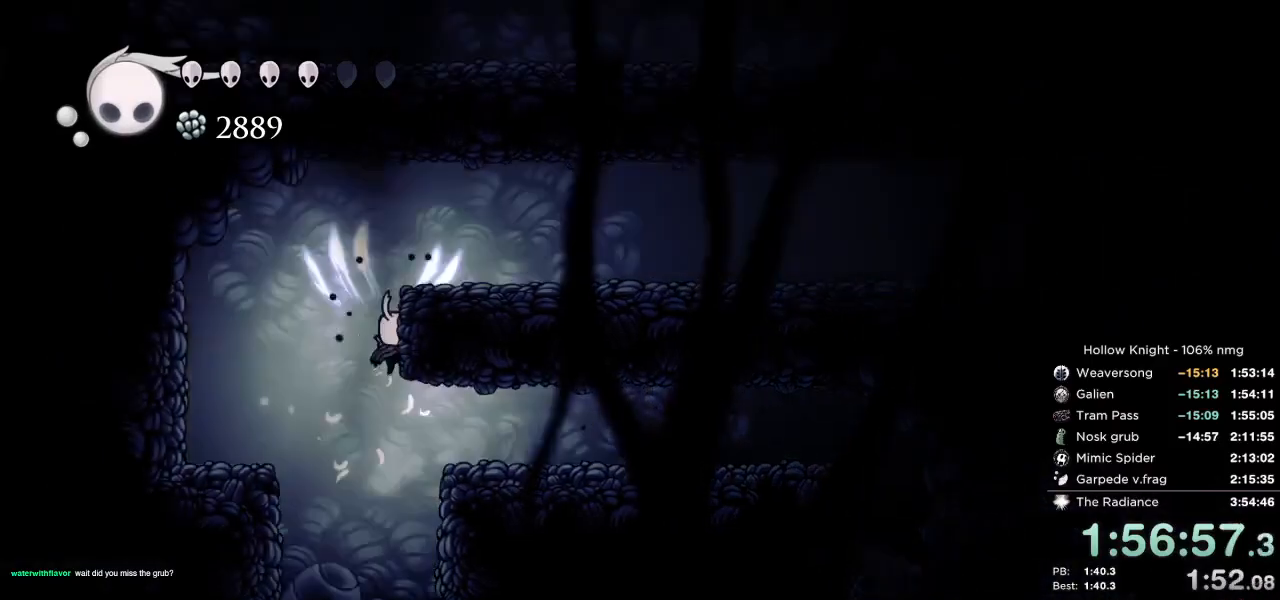
{"keys": ["right"], "events": [[250, "dash", "down"], [267, "jump", "up"], [367, "dash", "up"]]}
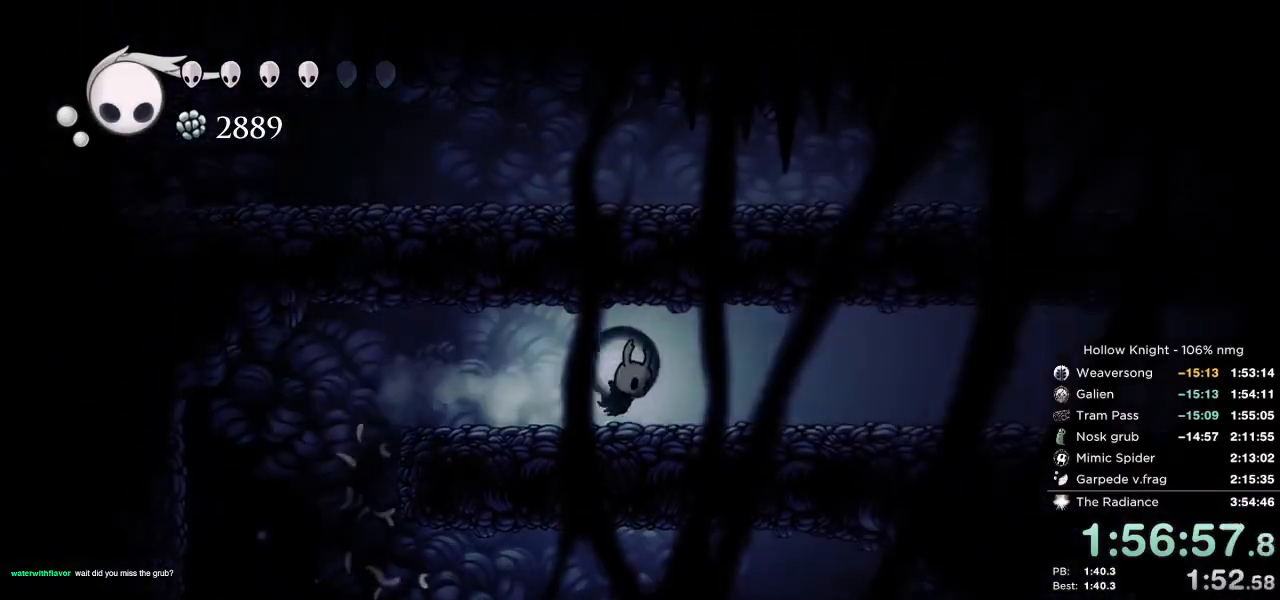
{"keys": [], "events": [[317, "right", "up"]]}
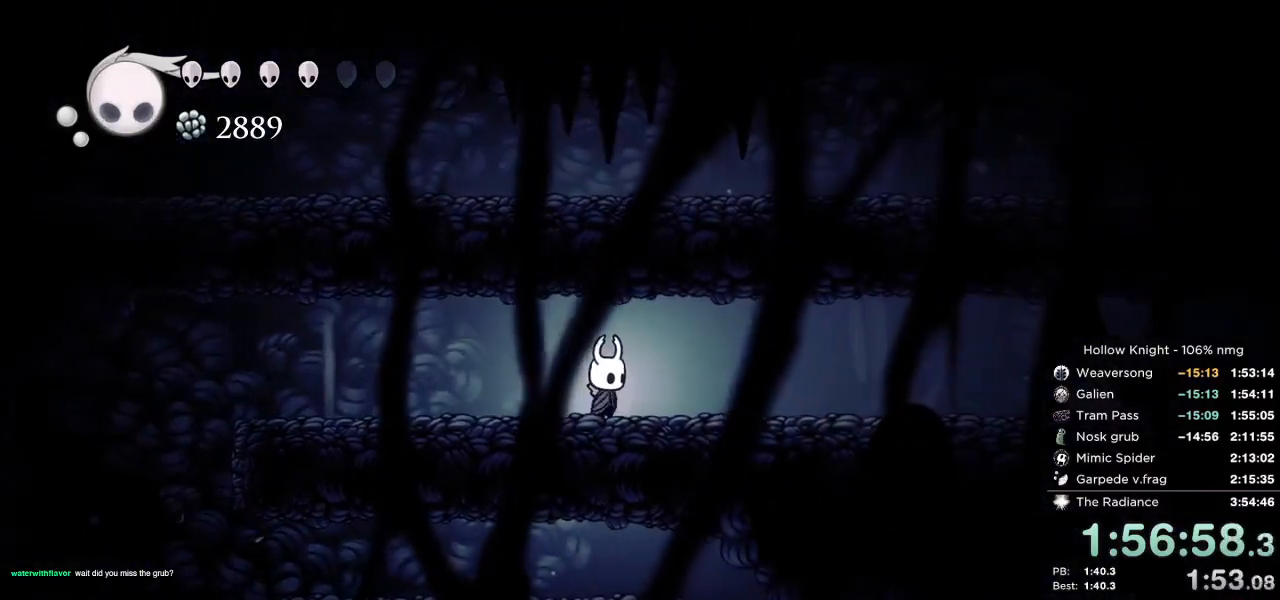
{"keys": ["right", "up"], "events": [[267, "up", "down"], [317, "nail", "down"], [350, "right", "down"], [467, "nail", "up"]]}
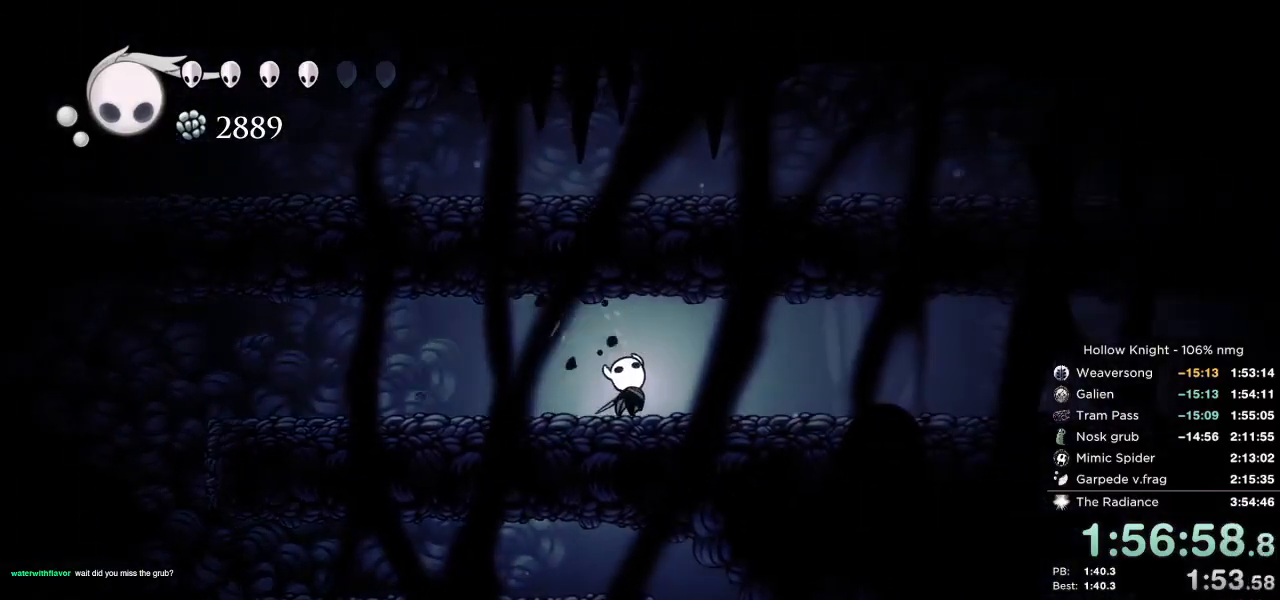
{"keys": ["right", "up"], "events": [[167, "nail", "down"], [250, "jump", "down"], [333, "dash", "down"], [333, "jump", "up"], [367, "nail", "up"], [483, "dash", "up"]]}
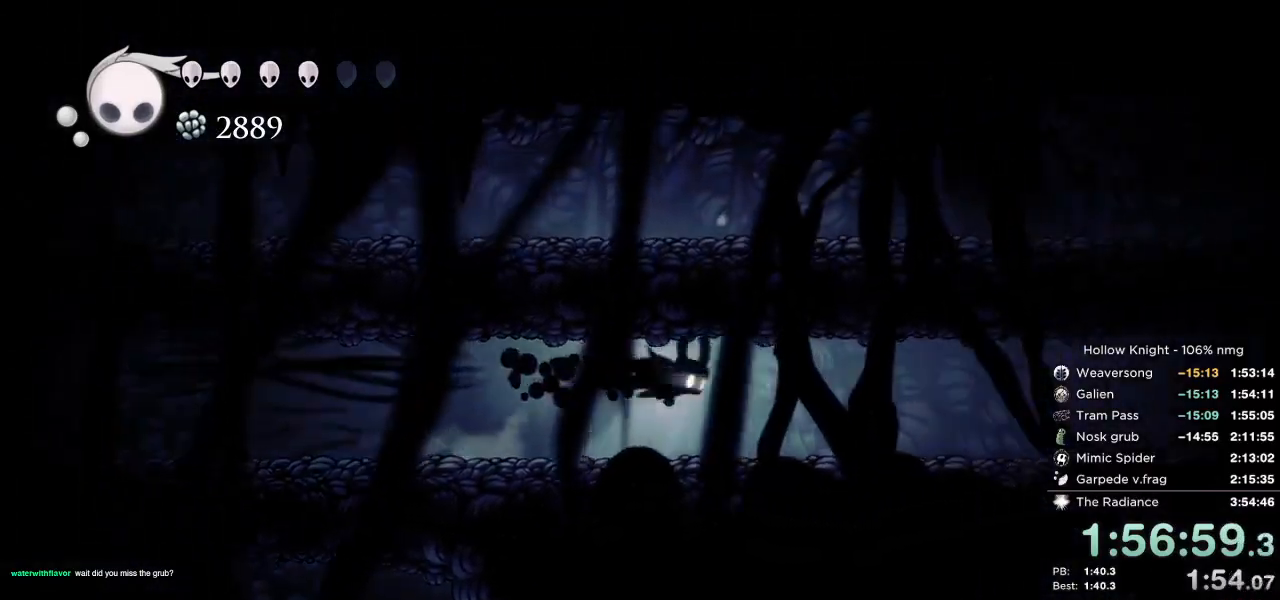
{"keys": ["right", "up"], "events": [[383, "dash", "down"], [483, "dash", "up"]]}
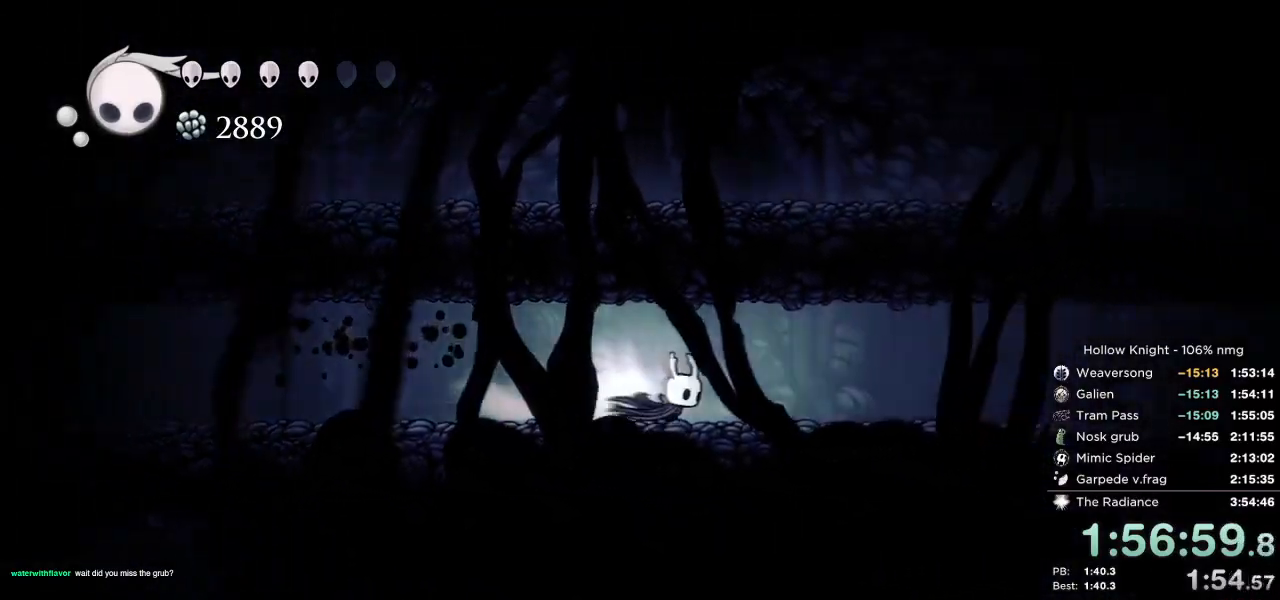
{"keys": ["left"], "events": [[117, "up", "up"], [250, "right", "up"], [317, "left", "down"]]}
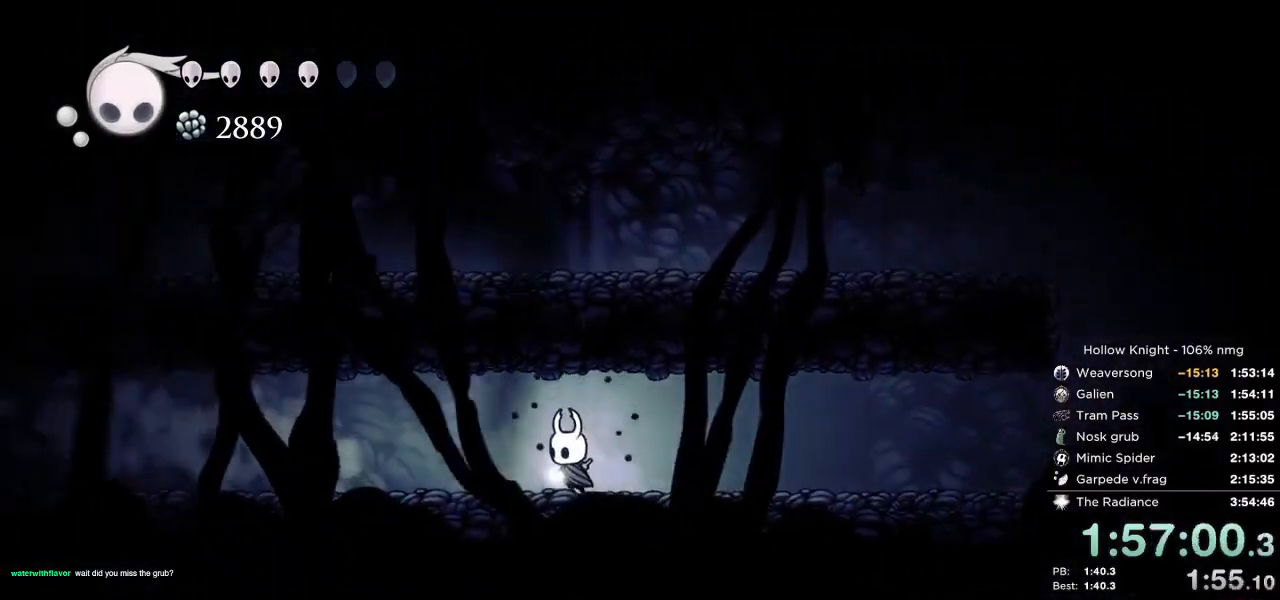
{"keys": ["left"], "events": [[83, "dash", "down"], [200, "dash", "up"]]}
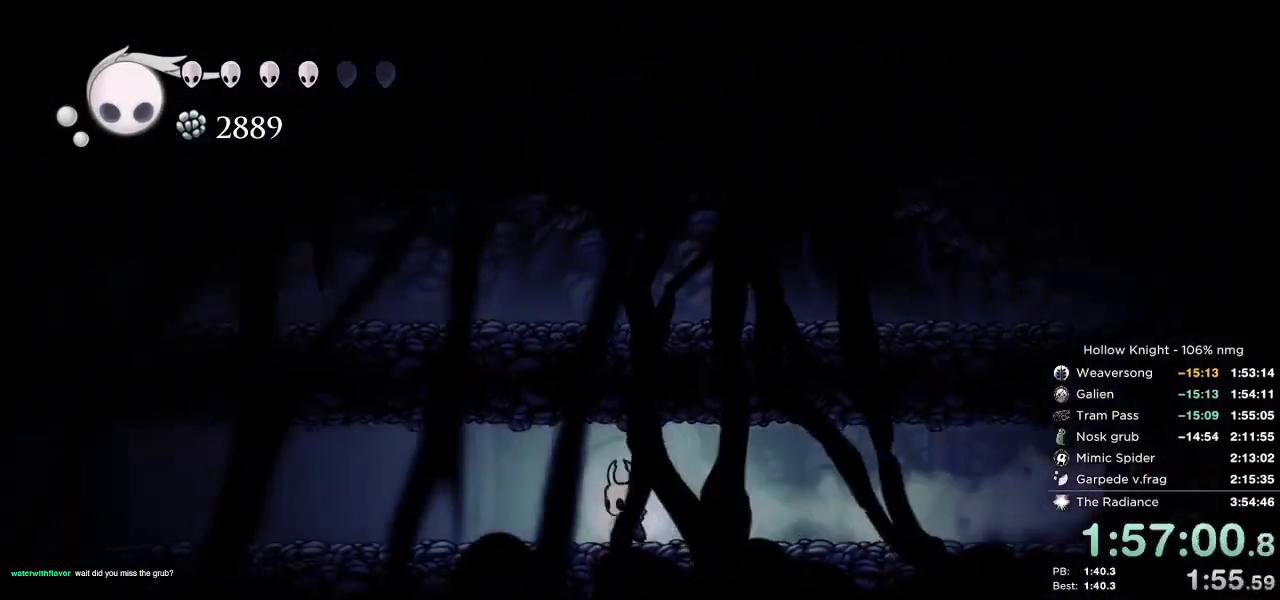
{"keys": ["left"], "events": [[167, "dash", "down"], [300, "dash", "up"]]}
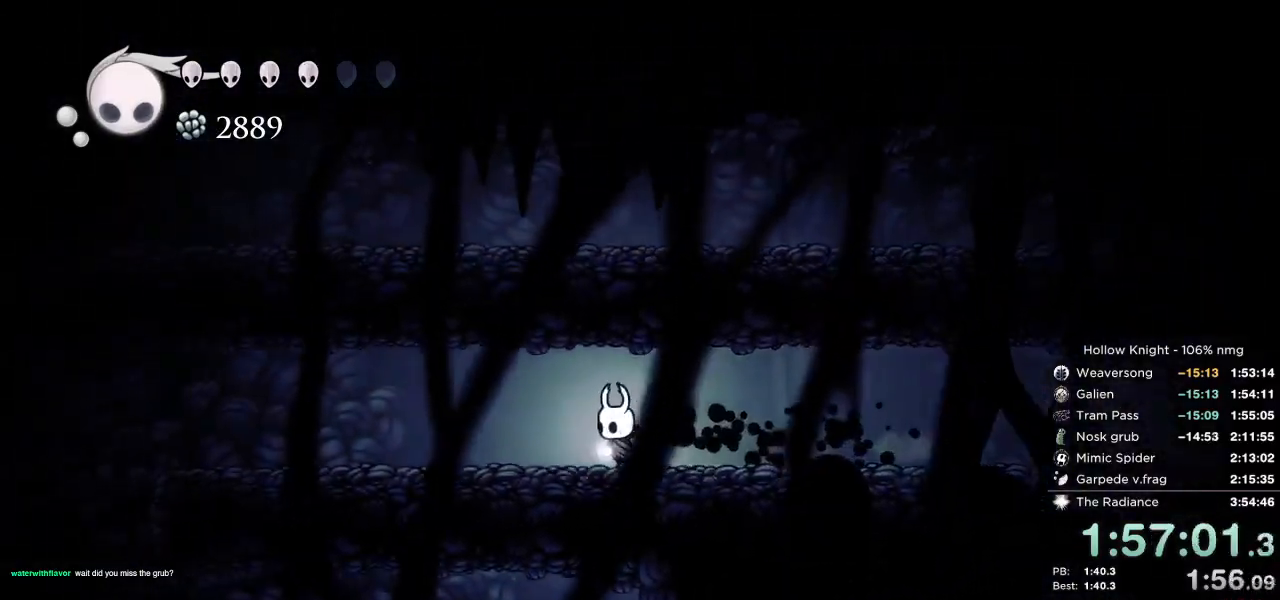
{"keys": ["left"], "events": [[250, "dash", "down"], [433, "dash", "up"]]}
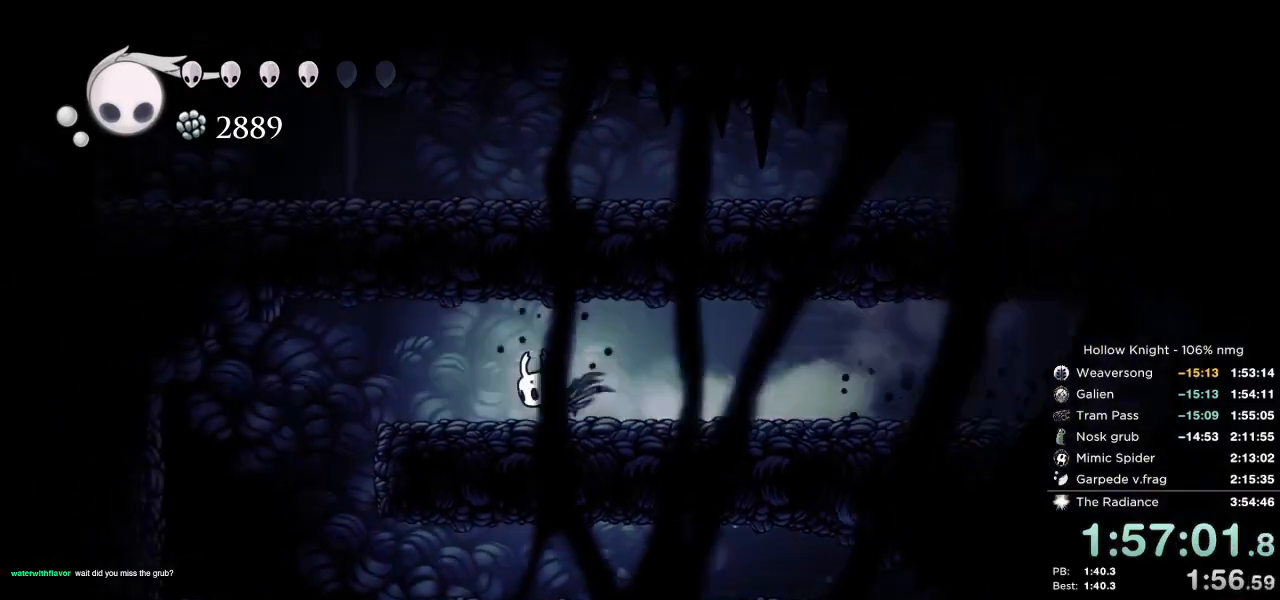
{"keys": ["left", "right"], "events": [[183, "jump", "down"], [250, "jump", "up"], [500, "right", "down"]]}
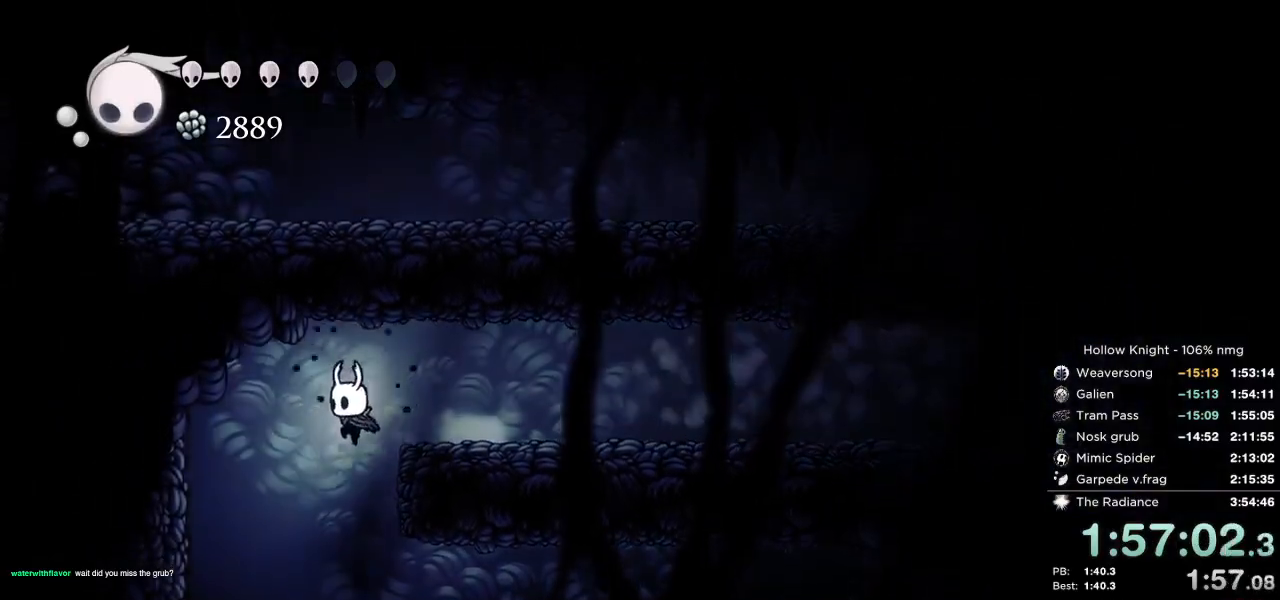
{"keys": ["right"], "events": [[67, "left", "up"], [267, "dash", "down"], [400, "dash", "up"]]}